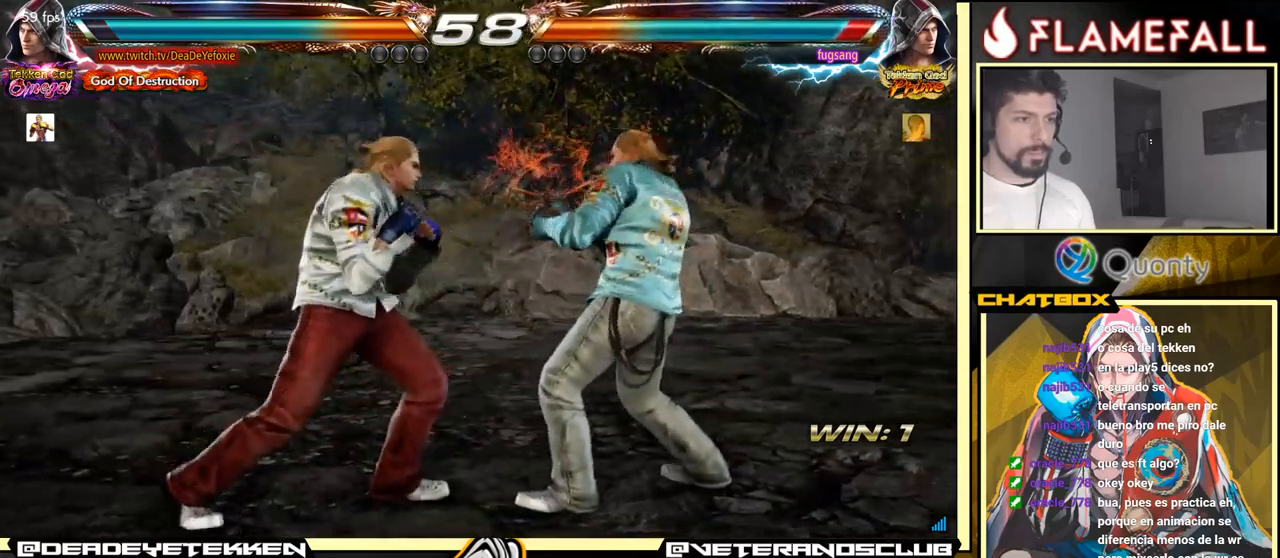
Gameplay with a controller (arcade stick); each line is a JSON object with the inputs held at the frame after it. "events" lists button and stick changes between this image and that frame as [ms after this image, input, new state], when the widget could be followed in between. Not read: L3 R3.
{"buttons": [], "left_stick": "left", "events": [[33, "X", "down"], [150, "X", "up"], [333, "left_stick", "down"], [483, "left_stick", "left"]]}
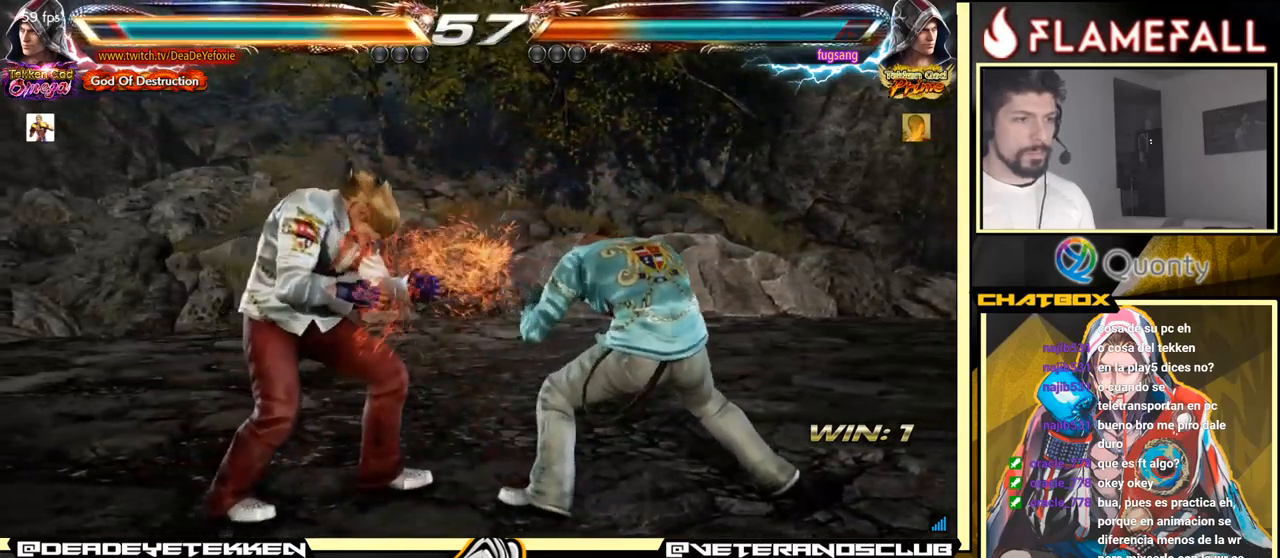
{"buttons": [], "left_stick": "left", "events": [[83, "left_stick", "center"], [167, "left_stick", "left"]]}
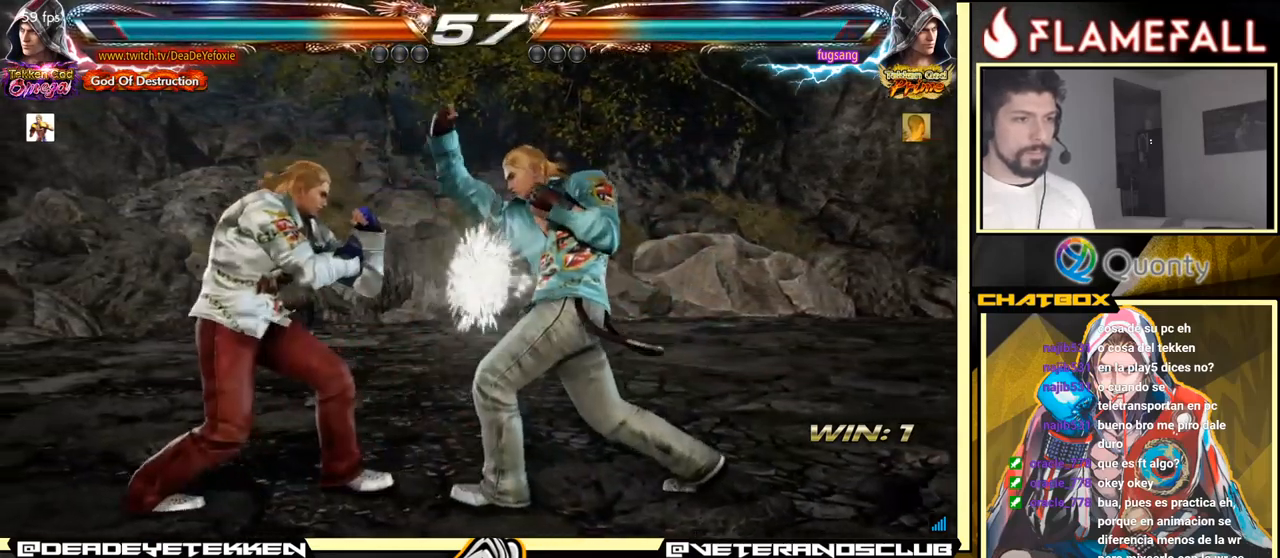
{"buttons": [], "left_stick": "right", "events": [[217, "left_stick", "down"], [233, "Y", "down"], [333, "X", "down"], [350, "Y", "up"], [400, "X", "up"], [433, "left_stick", "right"]]}
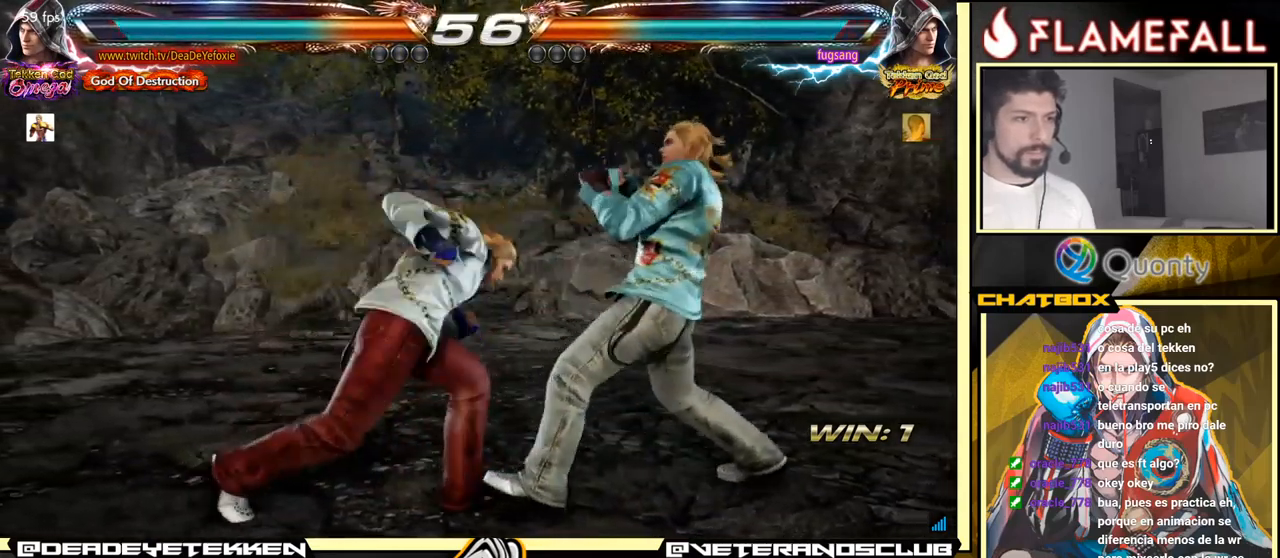
{"buttons": [], "left_stick": "down-left", "events": [[50, "A", "down"], [433, "A", "up"], [500, "left_stick", "down-left"]]}
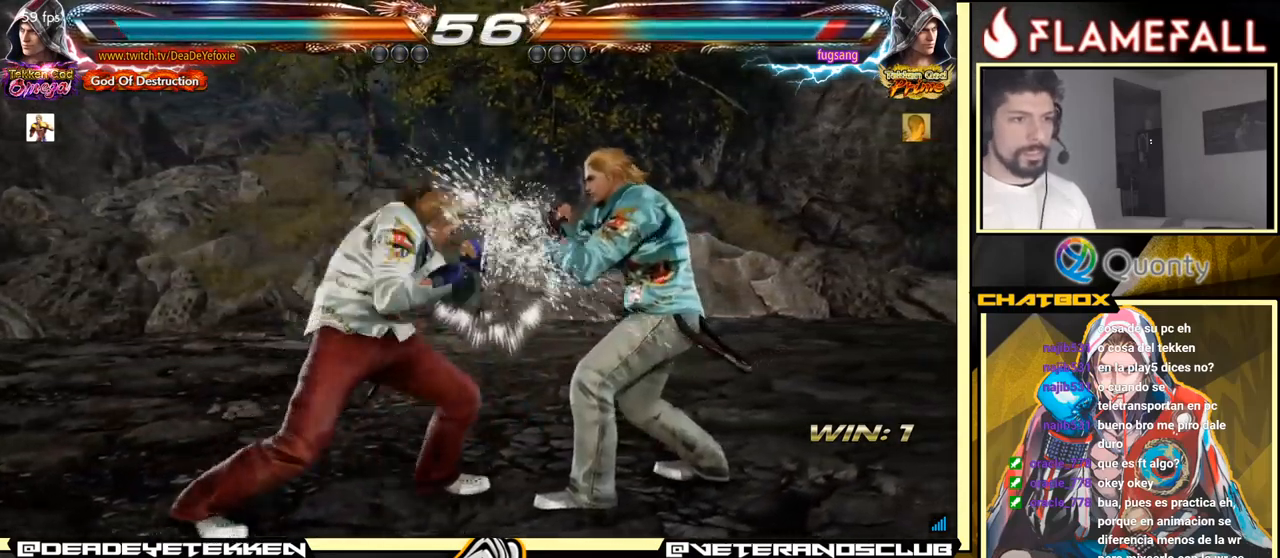
{"buttons": [], "left_stick": "left", "events": [[333, "left_stick", "left"]]}
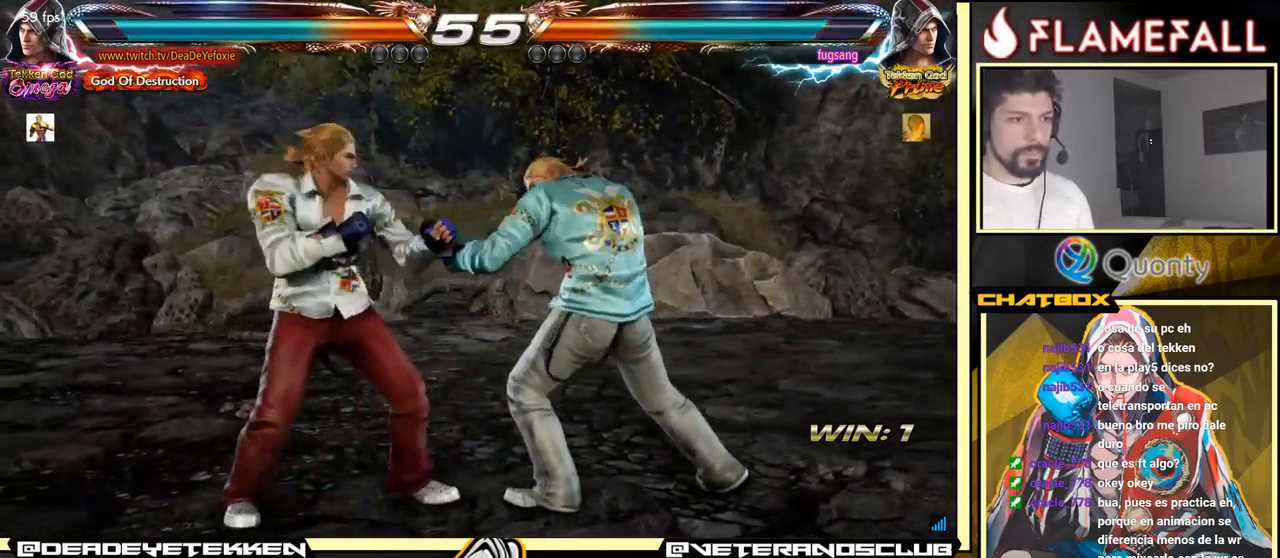
{"buttons": [], "left_stick": "center", "events": [[100, "X", "down"], [133, "left_stick", "down"], [150, "X", "up"], [450, "left_stick", "center"]]}
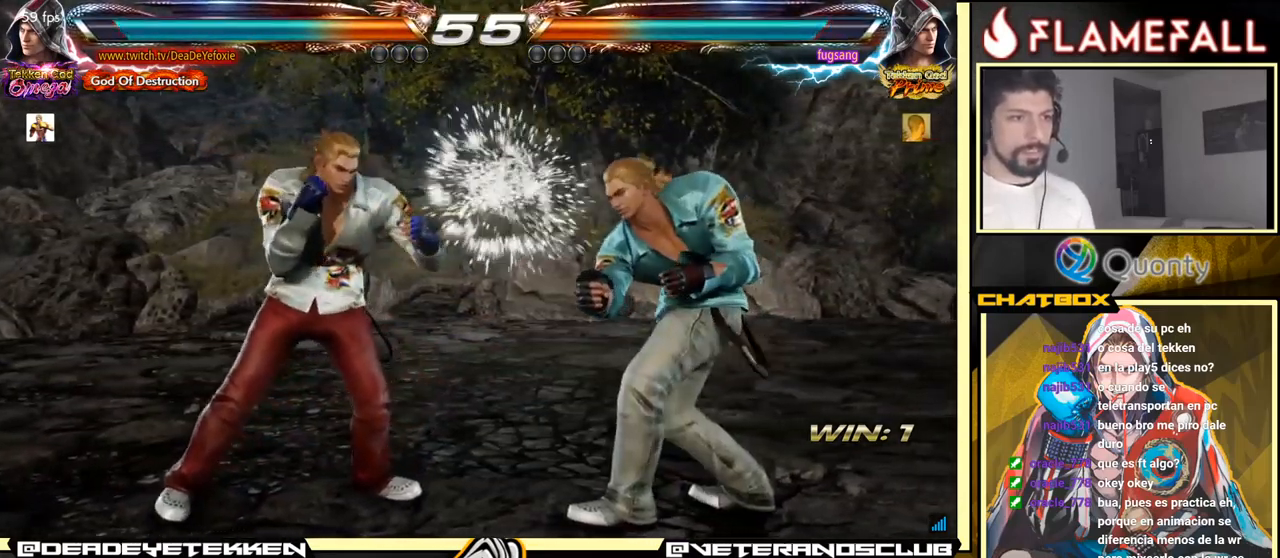
{"buttons": [], "left_stick": "down-left", "events": [[67, "left_stick", "left"], [133, "left_stick", "center"], [183, "left_stick", "left"], [450, "left_stick", "down-left"]]}
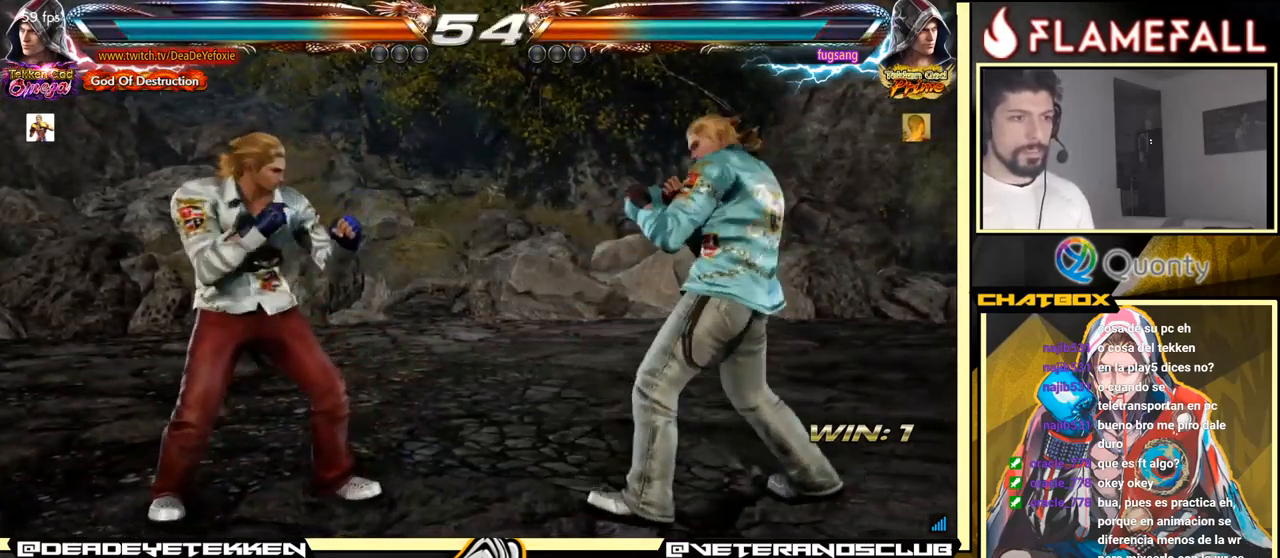
{"buttons": [], "left_stick": "right", "events": [[67, "left_stick", "left"], [283, "left_stick", "center"], [500, "left_stick", "right"]]}
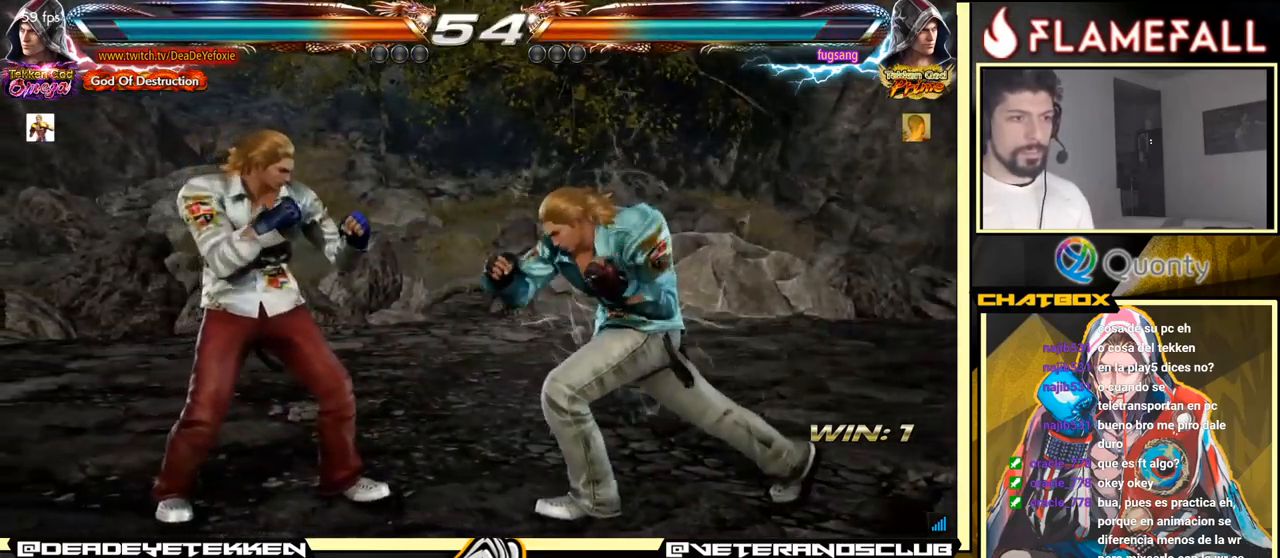
{"buttons": [], "left_stick": "right", "events": [[117, "X", "down"], [150, "left_stick", "center"], [167, "X", "up"], [284, "X", "down"], [317, "X", "up"], [317, "left_stick", "right"], [367, "Y", "down"], [467, "Y", "up"]]}
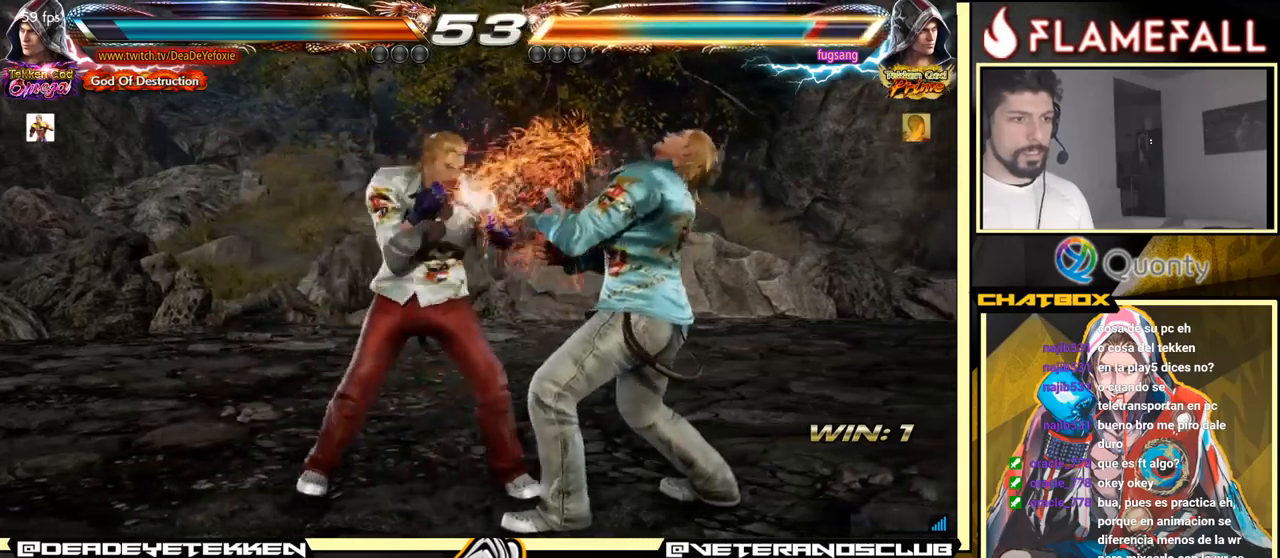
{"buttons": [], "left_stick": "down-left", "events": [[17, "A", "down"], [450, "A", "up"], [500, "left_stick", "down-left"]]}
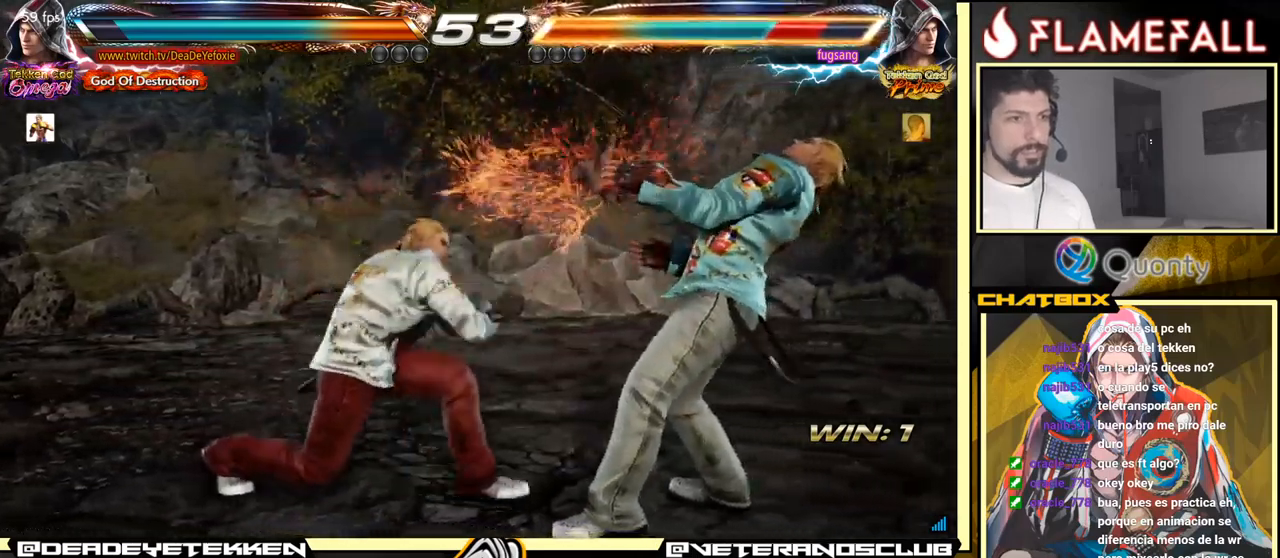
{"buttons": [], "left_stick": "down", "events": [[250, "left_stick", "up-left"], [300, "left_stick", "center"], [500, "left_stick", "down"]]}
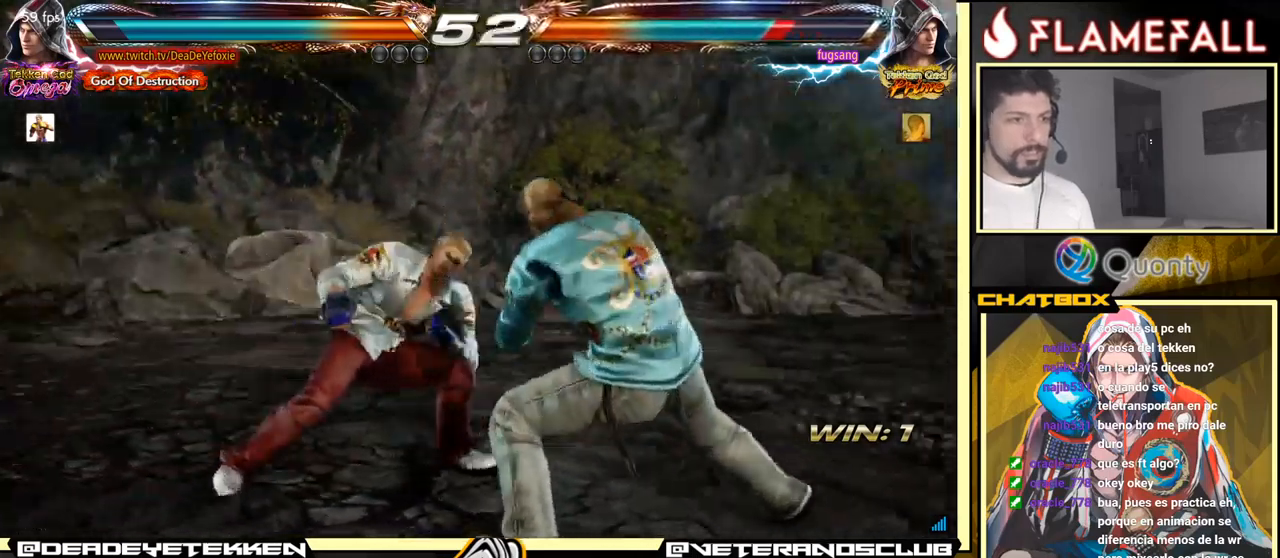
{"buttons": ["A"], "left_stick": "right", "events": [[17, "Y", "down"], [150, "X", "down"], [167, "Y", "up"], [250, "left_stick", "right"], [284, "X", "up"], [384, "A", "down"]]}
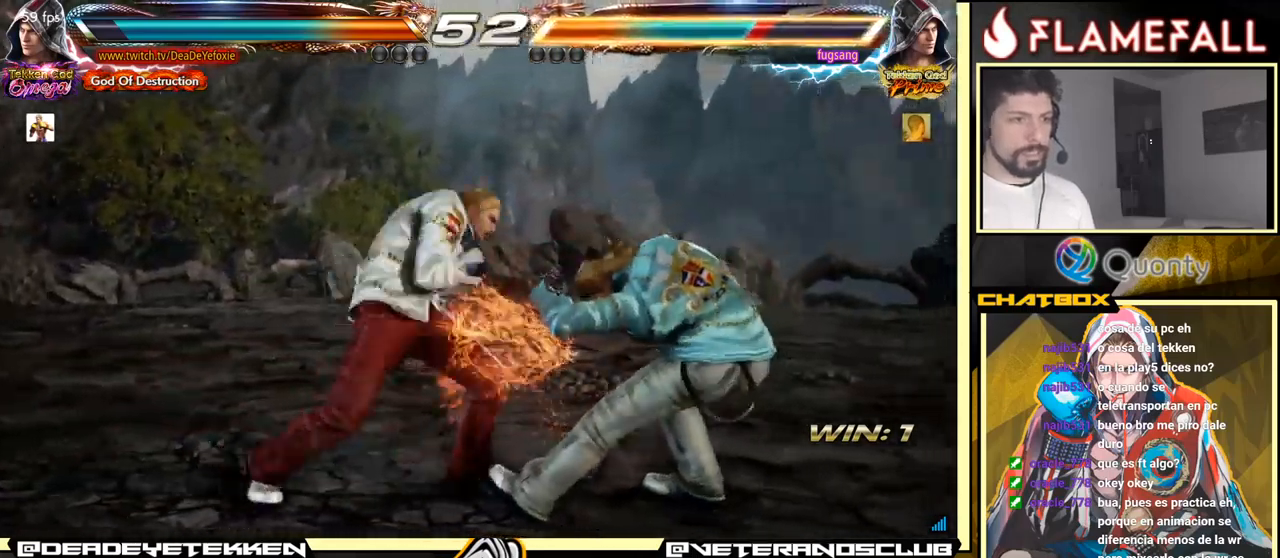
{"buttons": [], "left_stick": "down-left", "events": [[134, "A", "up"], [284, "left_stick", "down-left"]]}
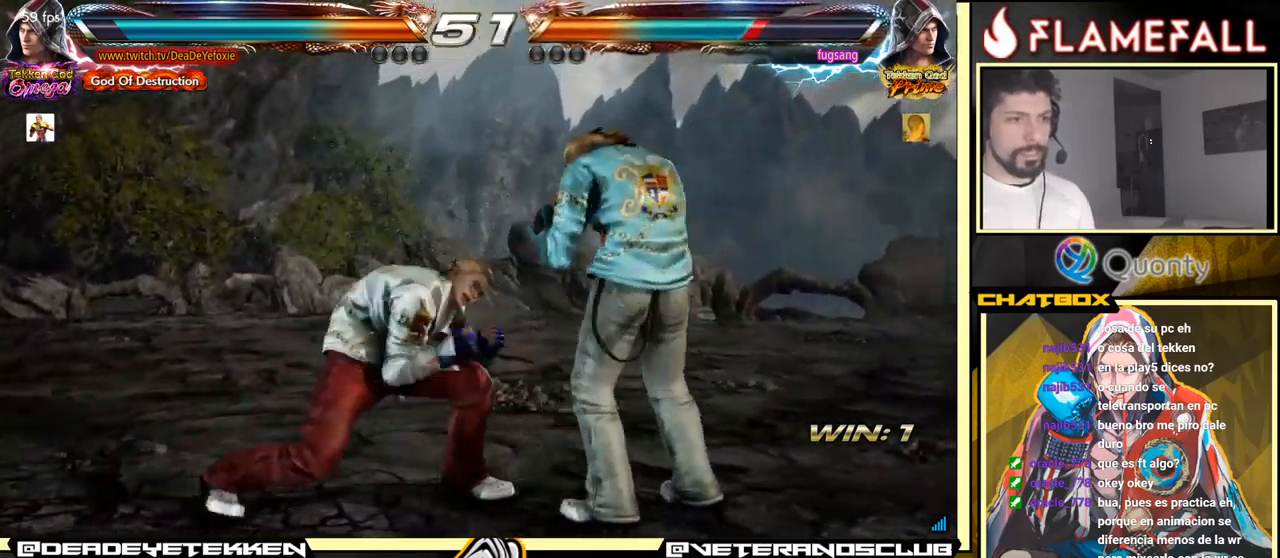
{"buttons": [], "left_stick": "left", "events": [[100, "left_stick", "center"], [217, "left_stick", "left"]]}
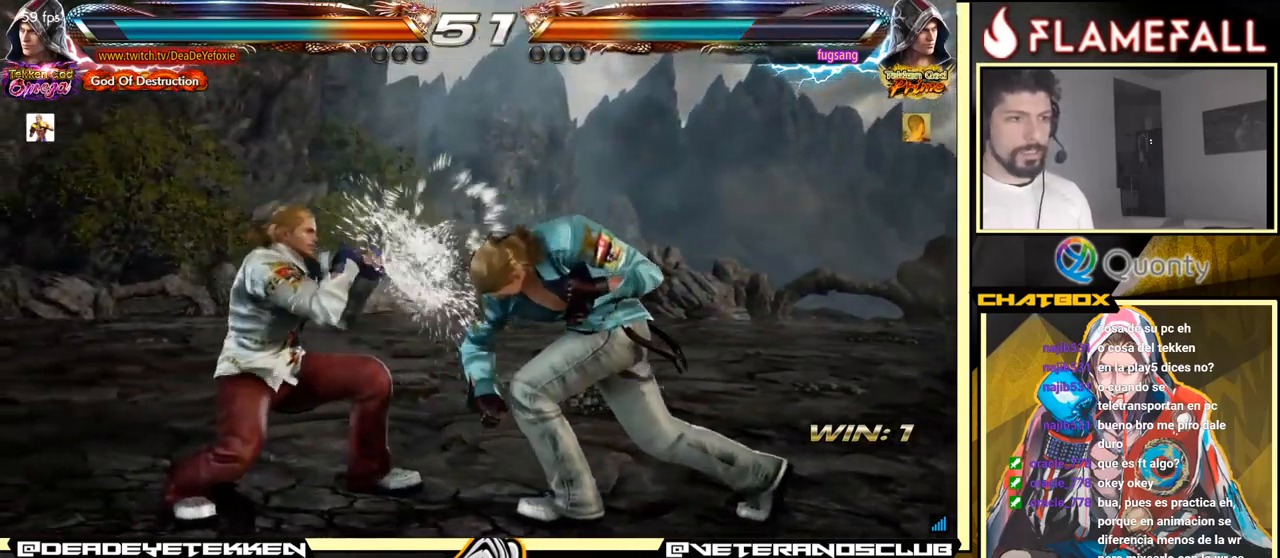
{"buttons": [], "left_stick": "left", "events": [[17, "left_stick", "center"], [200, "left_stick", "down-right"], [267, "X", "down"], [317, "X", "up"], [434, "left_stick", "left"]]}
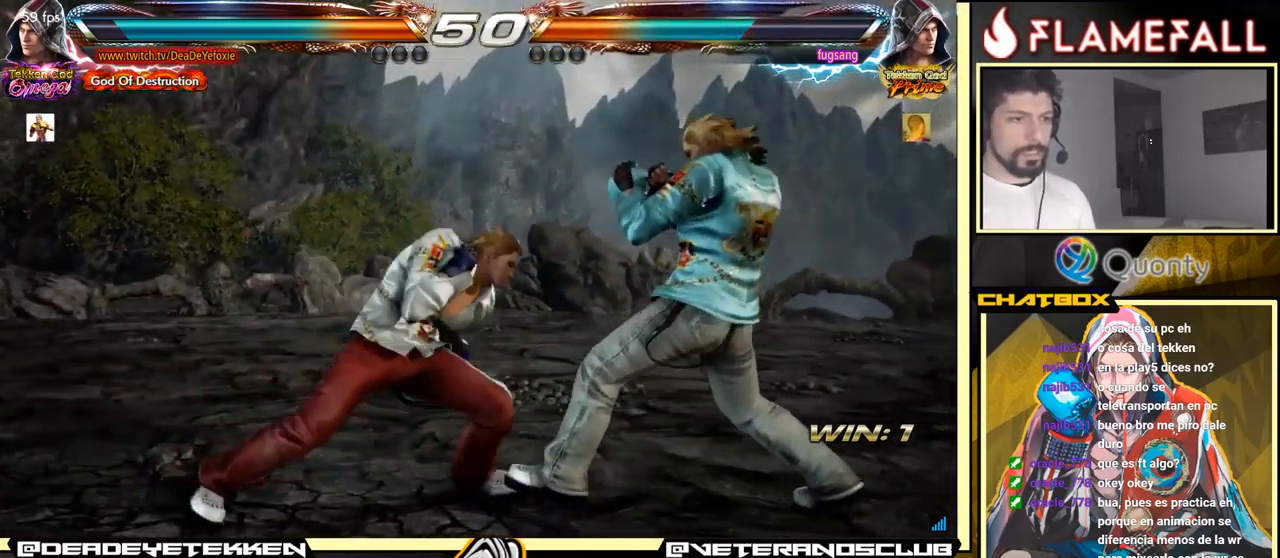
{"buttons": [], "left_stick": "down-left", "events": [[84, "left_stick", "center"], [384, "left_stick", "down-left"]]}
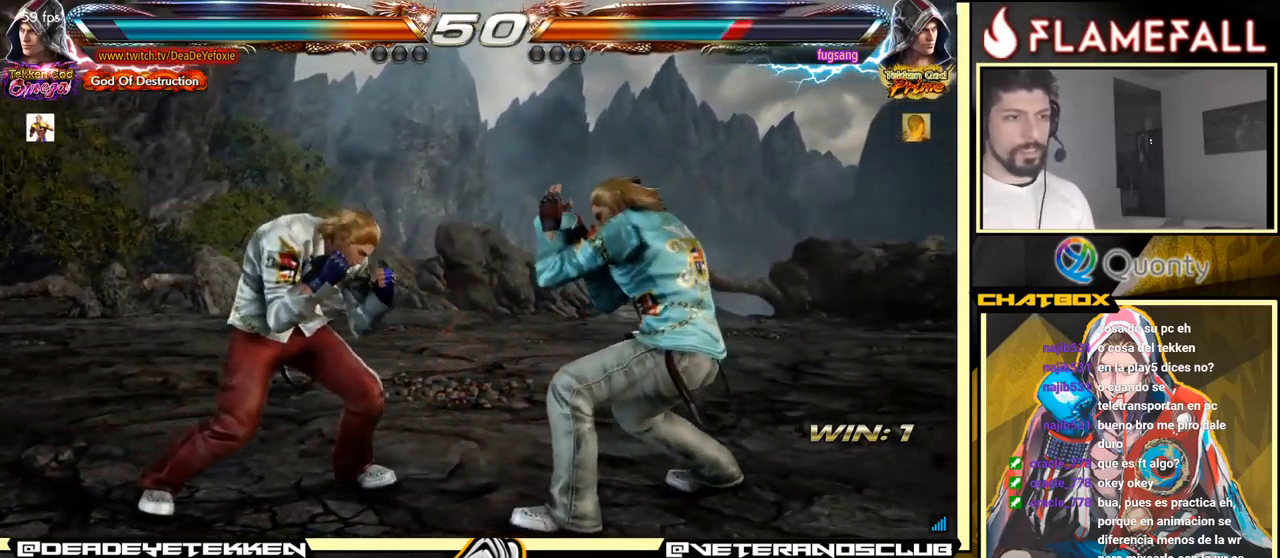
{"buttons": [], "left_stick": "center", "events": [[67, "X", "down"], [84, "left_stick", "center"], [100, "X", "up"], [184, "left_stick", "left"], [284, "left_stick", "center"], [434, "left_stick", "left"], [500, "left_stick", "center"]]}
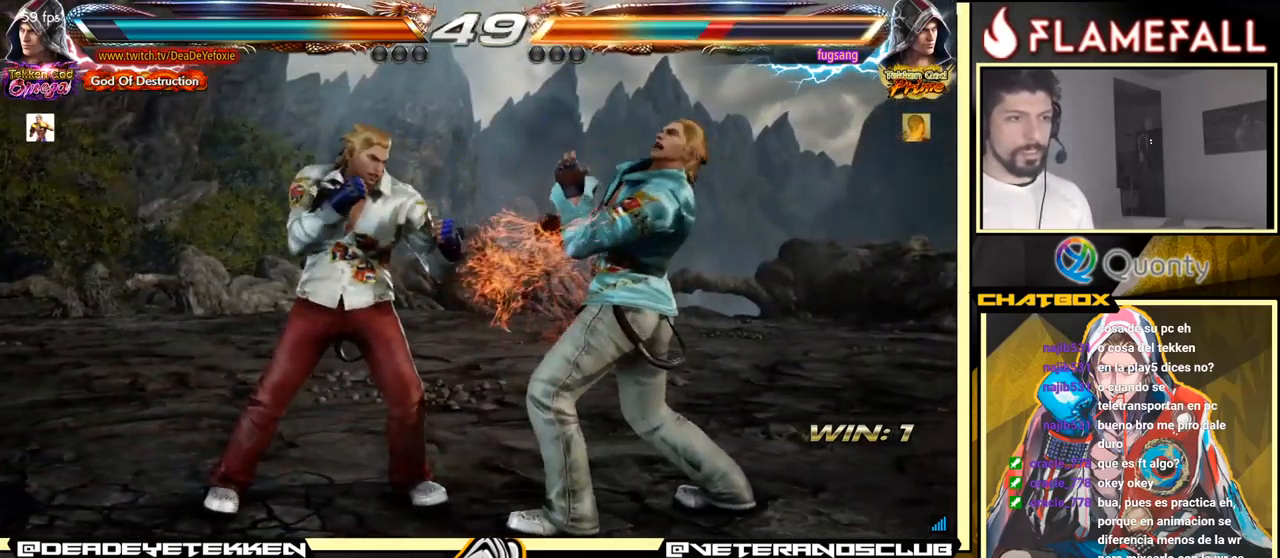
{"buttons": [], "left_stick": "down-right", "events": [[134, "X", "down"], [150, "left_stick", "left"], [184, "X", "up"], [217, "left_stick", "center"], [484, "left_stick", "down-right"]]}
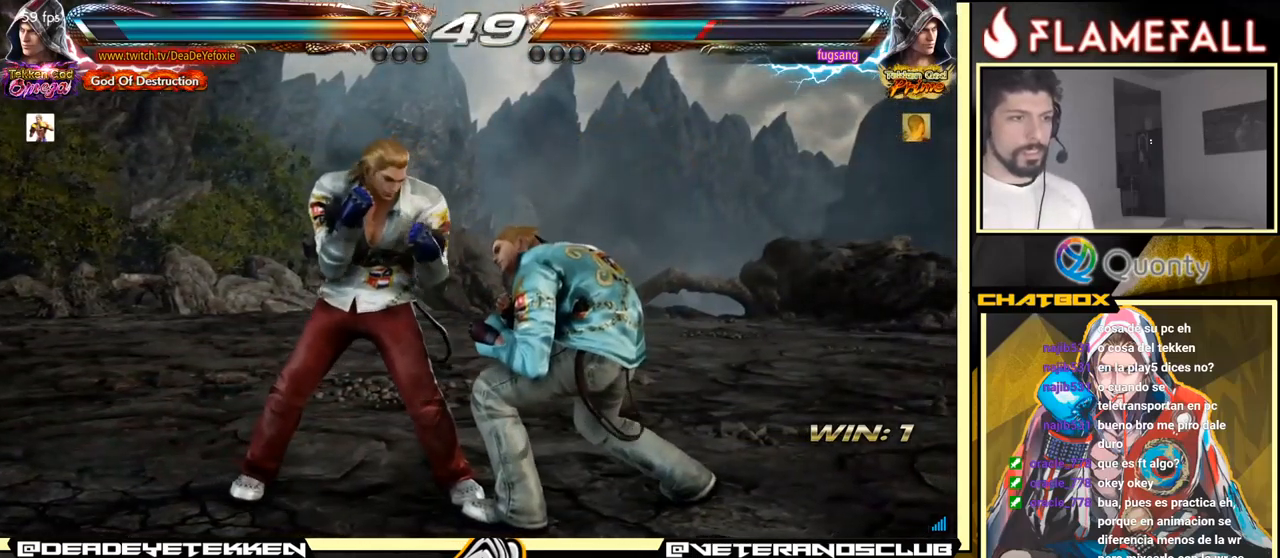
{"buttons": [], "left_stick": "center", "events": [[17, "X", "down"], [84, "X", "up"], [150, "left_stick", "left"], [466, "left_stick", "center"]]}
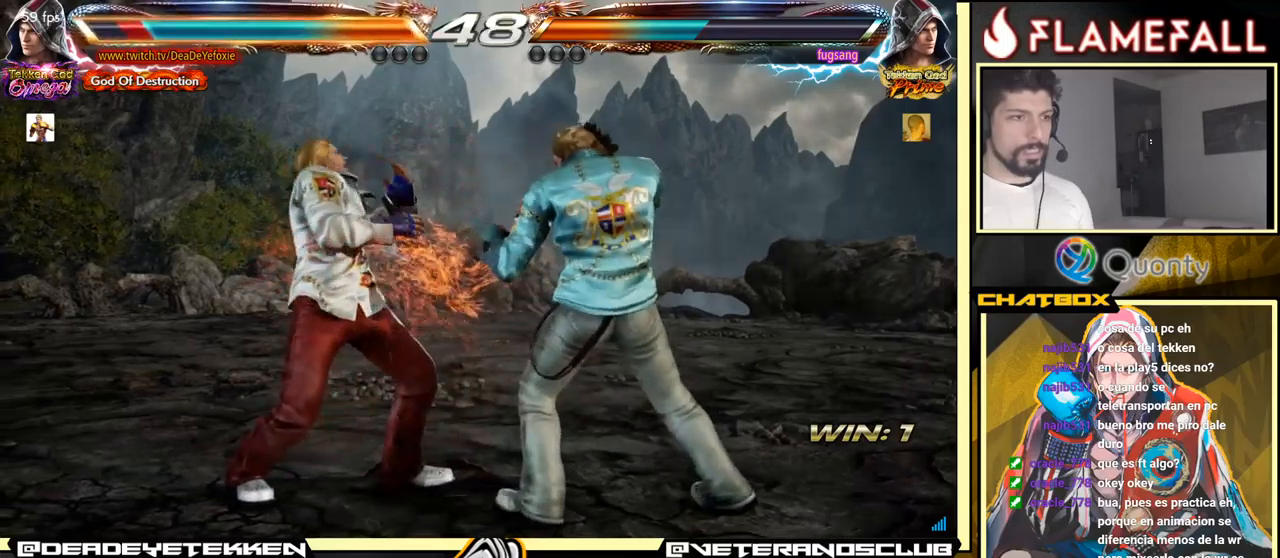
{"buttons": [], "left_stick": "left", "events": [[83, "left_stick", "left"], [150, "left_stick", "center"], [216, "left_stick", "left"], [366, "left_stick", "down-left"], [500, "left_stick", "left"]]}
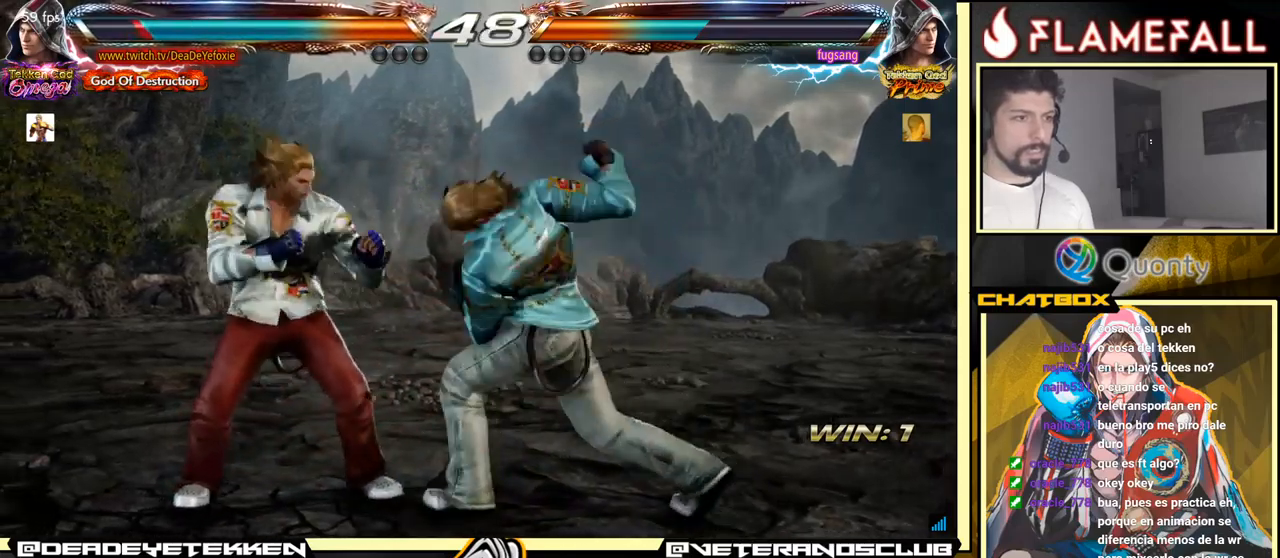
{"buttons": [], "left_stick": "left", "events": [[250, "left_stick", "center"], [433, "left_stick", "left"]]}
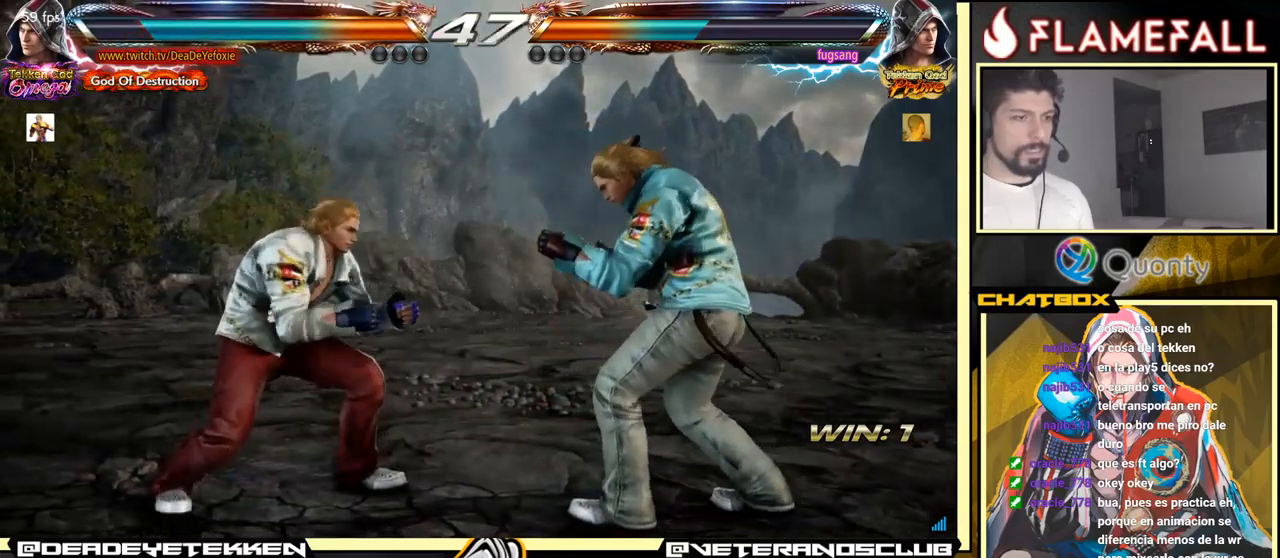
{"buttons": [], "left_stick": "down", "events": [[16, "left_stick", "center"], [83, "left_stick", "left"], [200, "R2", "down"], [266, "X", "down"], [283, "R2", "up"], [300, "left_stick", "center"], [350, "X", "up"], [400, "left_stick", "down"], [433, "X", "down"], [483, "X", "up"]]}
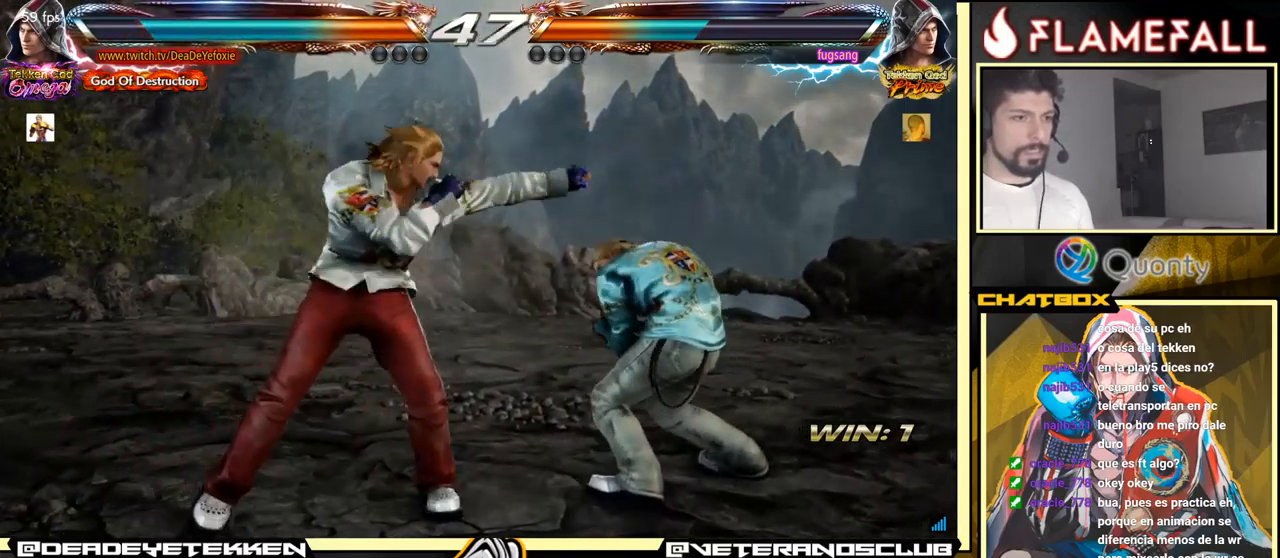
{"buttons": [], "left_stick": "center", "events": [[33, "X", "down"], [83, "X", "up"], [133, "X", "down"], [216, "X", "up"], [266, "left_stick", "center"]]}
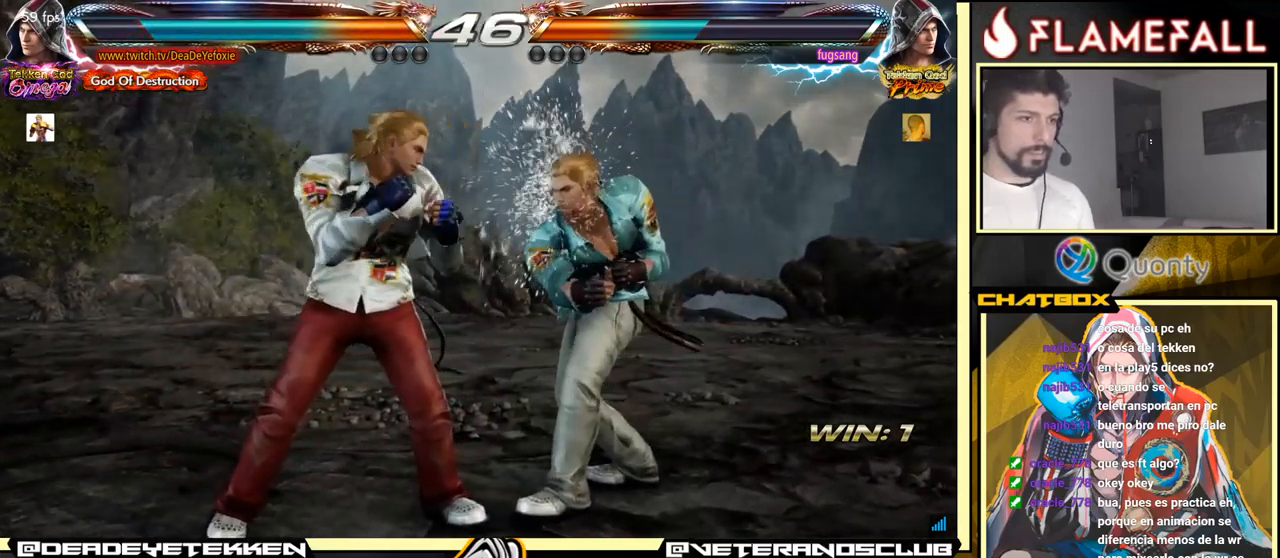
{"buttons": [], "left_stick": "right", "events": [[66, "B", "down"], [200, "B", "up"], [300, "X", "down"], [350, "left_stick", "right"], [400, "X", "up"]]}
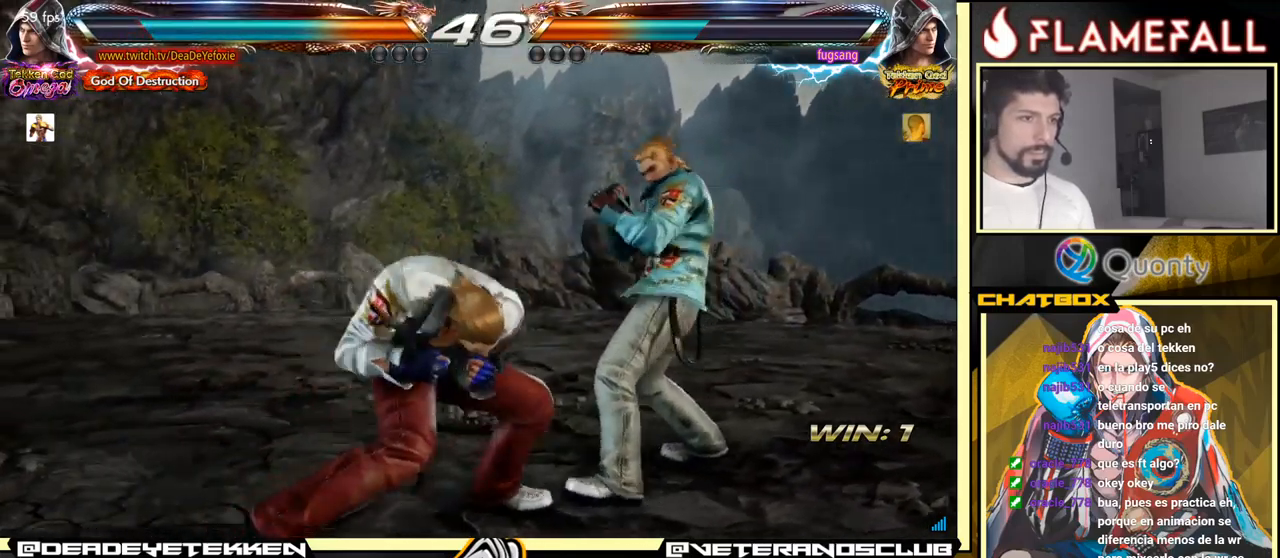
{"buttons": [], "left_stick": "left", "events": [[416, "left_stick", "center"], [483, "left_stick", "left"]]}
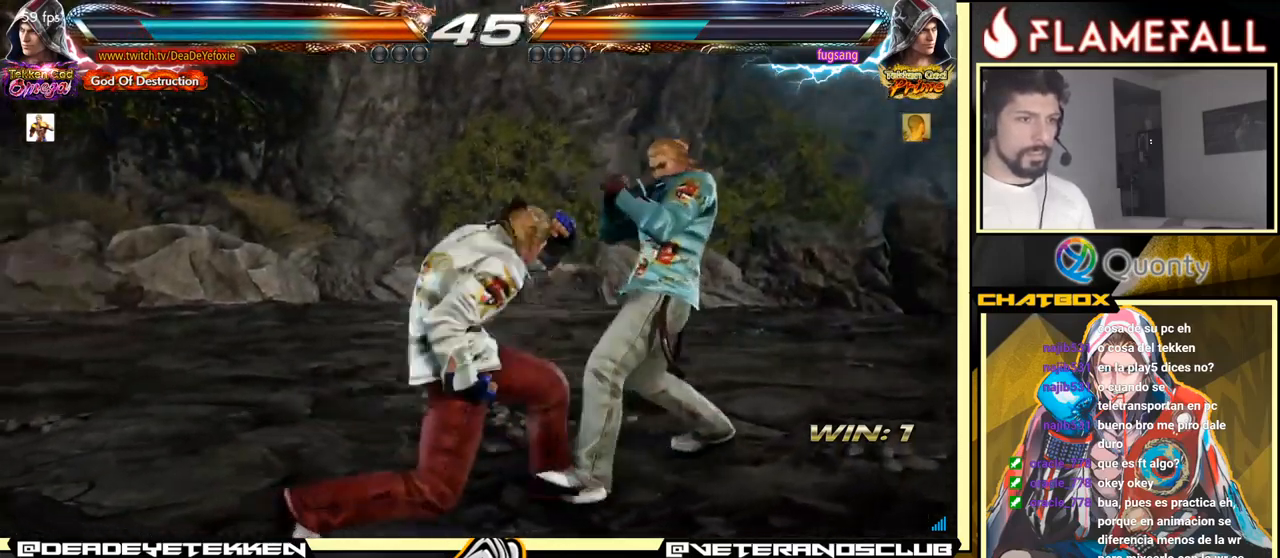
{"buttons": [], "left_stick": "center", "events": [[366, "left_stick", "center"]]}
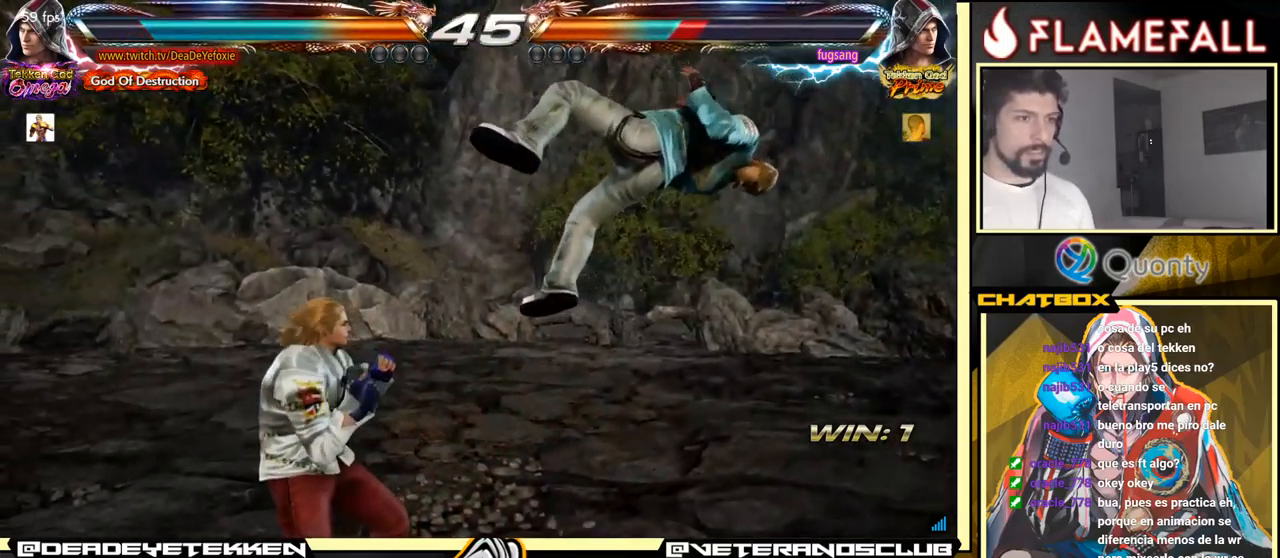
{"buttons": ["X"], "left_stick": "down-right", "events": [[16, "X", "down"], [216, "X", "up"], [400, "left_stick", "down-right"], [450, "X", "down"]]}
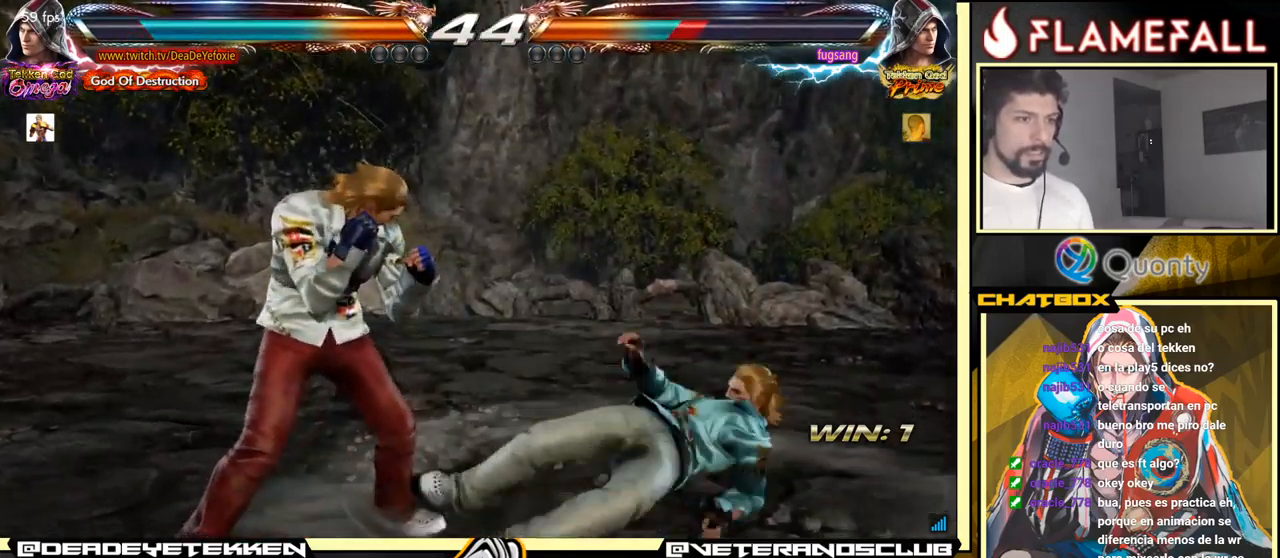
{"buttons": [], "left_stick": "left", "events": [[33, "X", "up"], [133, "left_stick", "center"], [433, "left_stick", "left"]]}